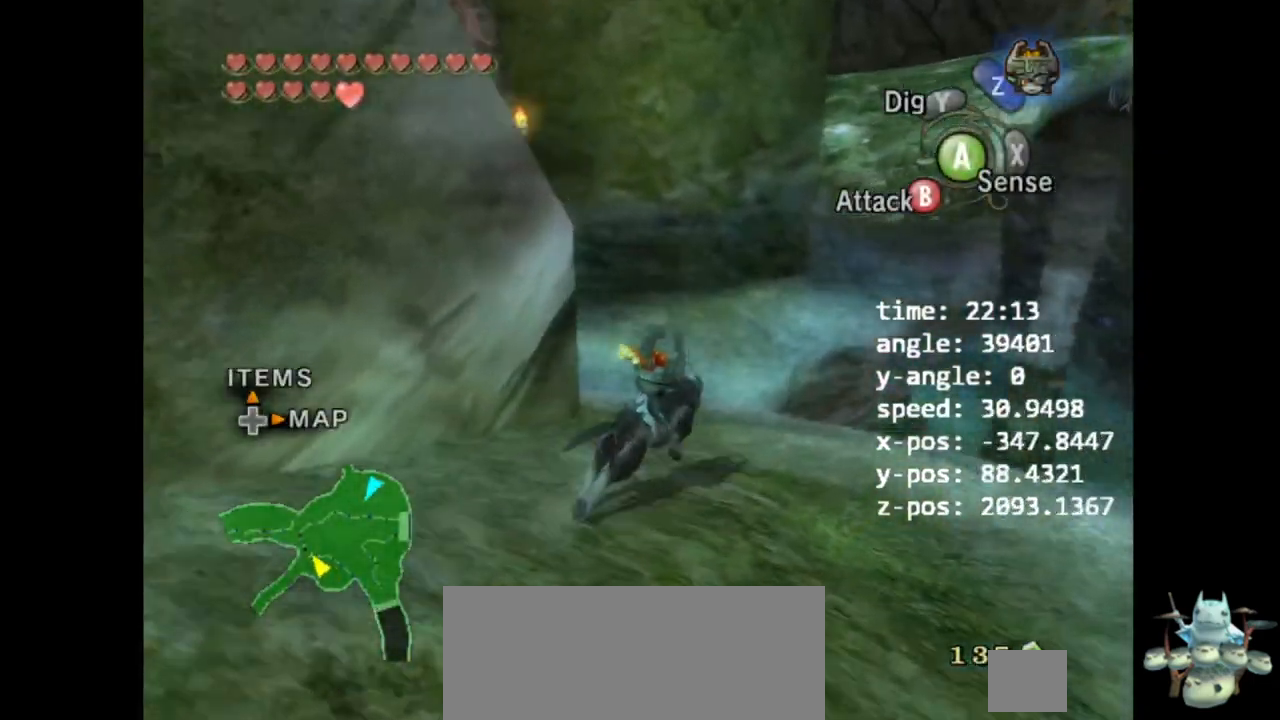
Gameplay with a controller (Nintendo layout); each line is a JSON object with the inputs held at the frame after it. "events" lists button and stick changes between this image and that frame as [ms after this image, input, new state], when the widget could be followed in between. Not read: L3 R3.
{"buttons": [], "left_stick": "up-left", "right_stick": "down-right", "events": [[400, "left_stick", "up-left"]]}
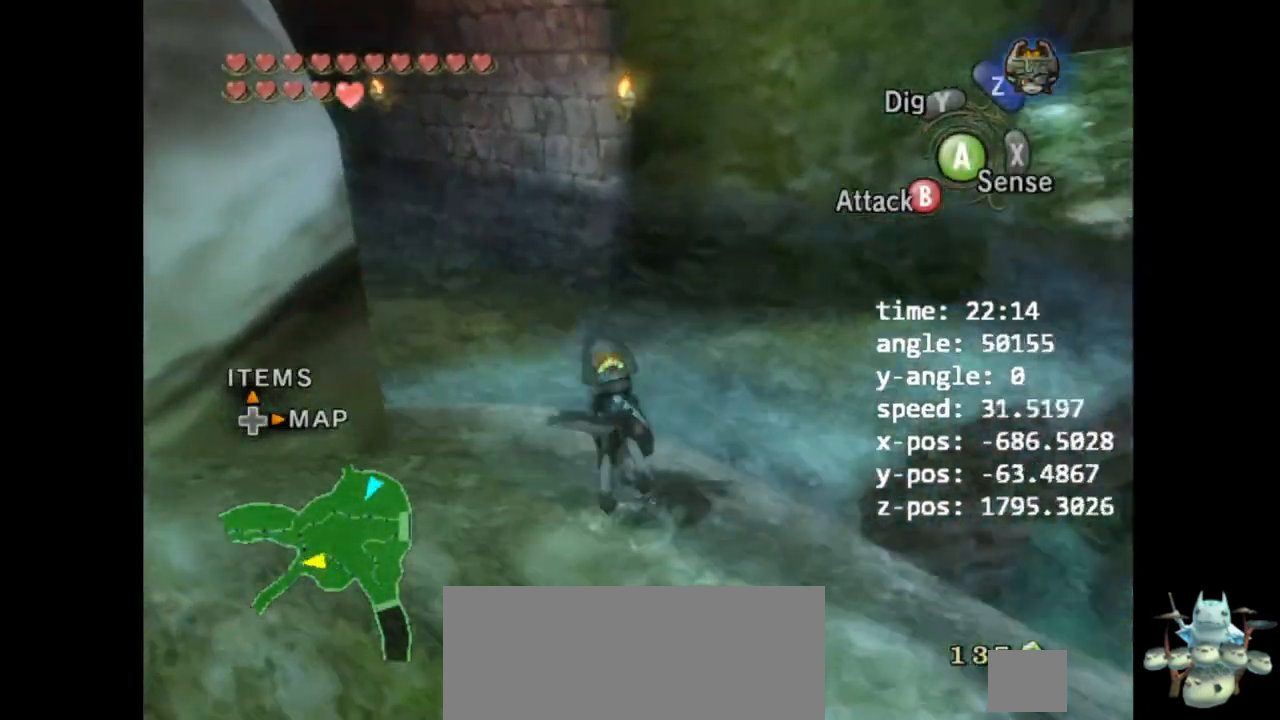
{"buttons": ["B"], "left_stick": "up", "right_stick": "center", "events": [[67, "B", "down"], [100, "left_stick", "up"], [133, "B", "up"], [133, "right_stick", "center"], [267, "left_stick", "up-left"], [367, "B", "down"], [400, "A", "down"], [400, "left_stick", "up"], [500, "A", "up"]]}
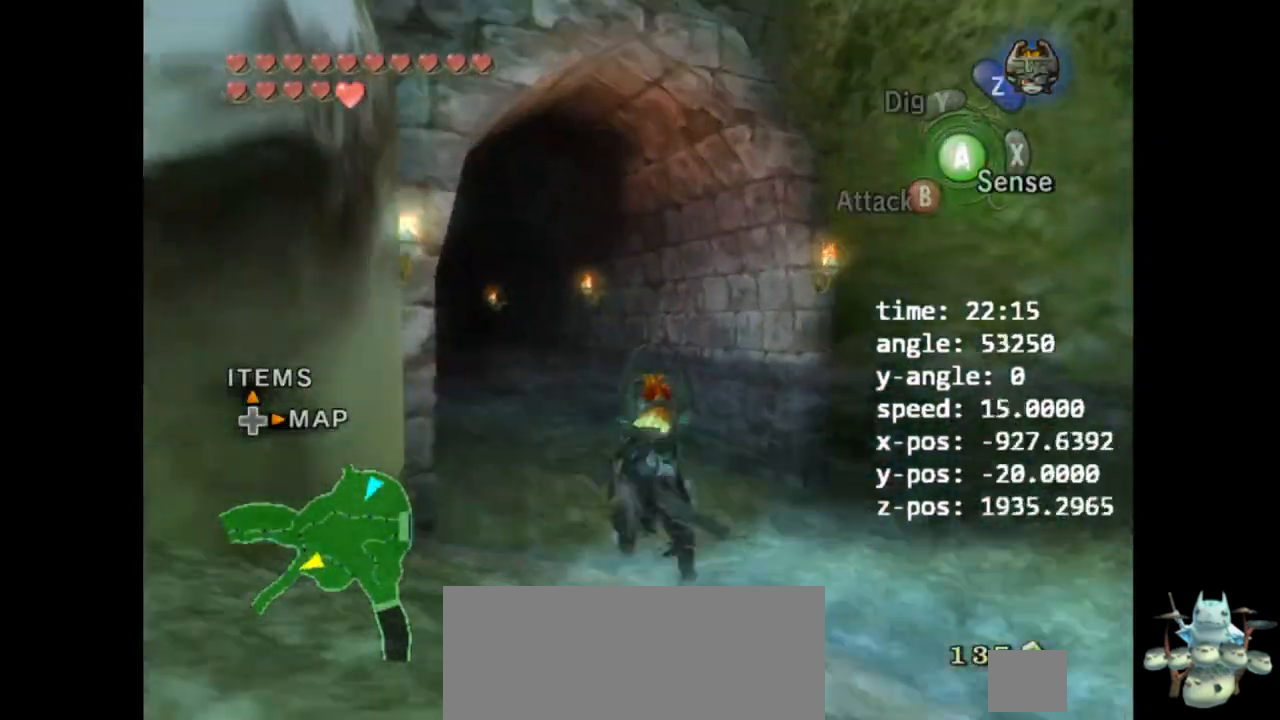
{"buttons": ["A"], "left_stick": "up", "right_stick": "center", "events": [[67, "A", "down"], [67, "B", "up"]]}
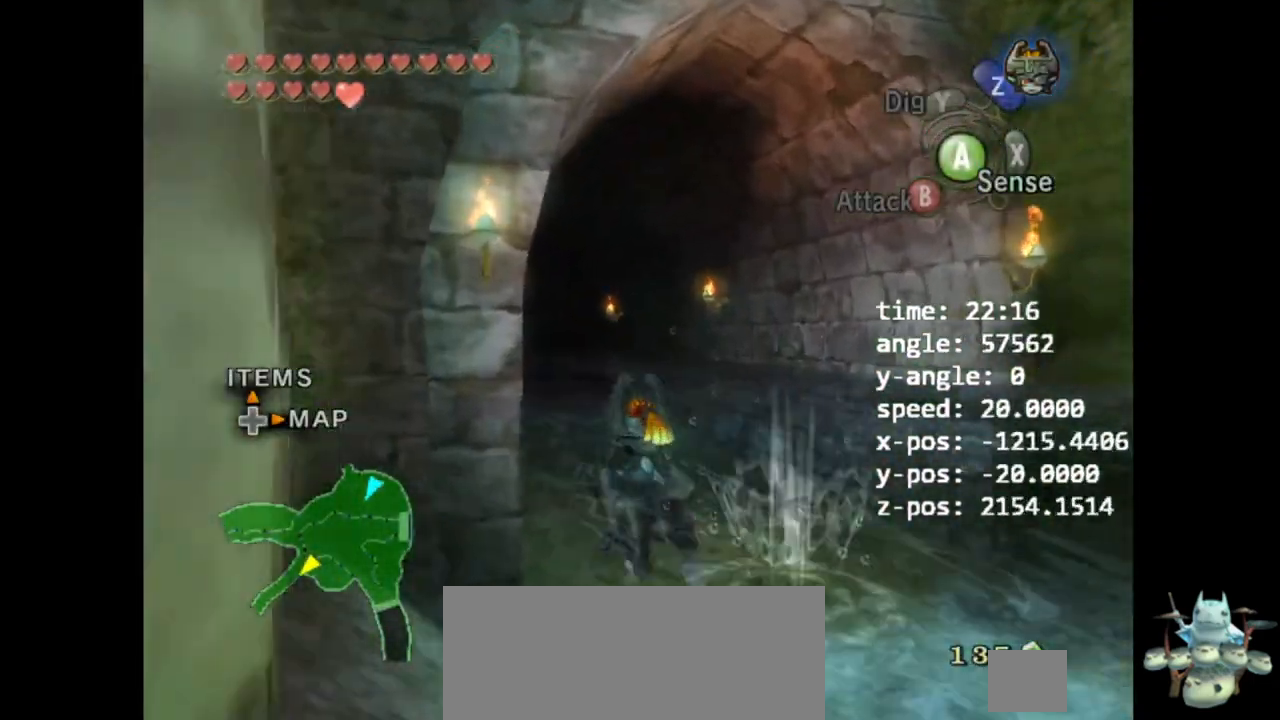
{"buttons": [], "left_stick": "up", "right_stick": "down-right", "events": [[67, "A", "up"], [100, "A", "down"], [167, "A", "up"], [367, "right_stick", "down-right"]]}
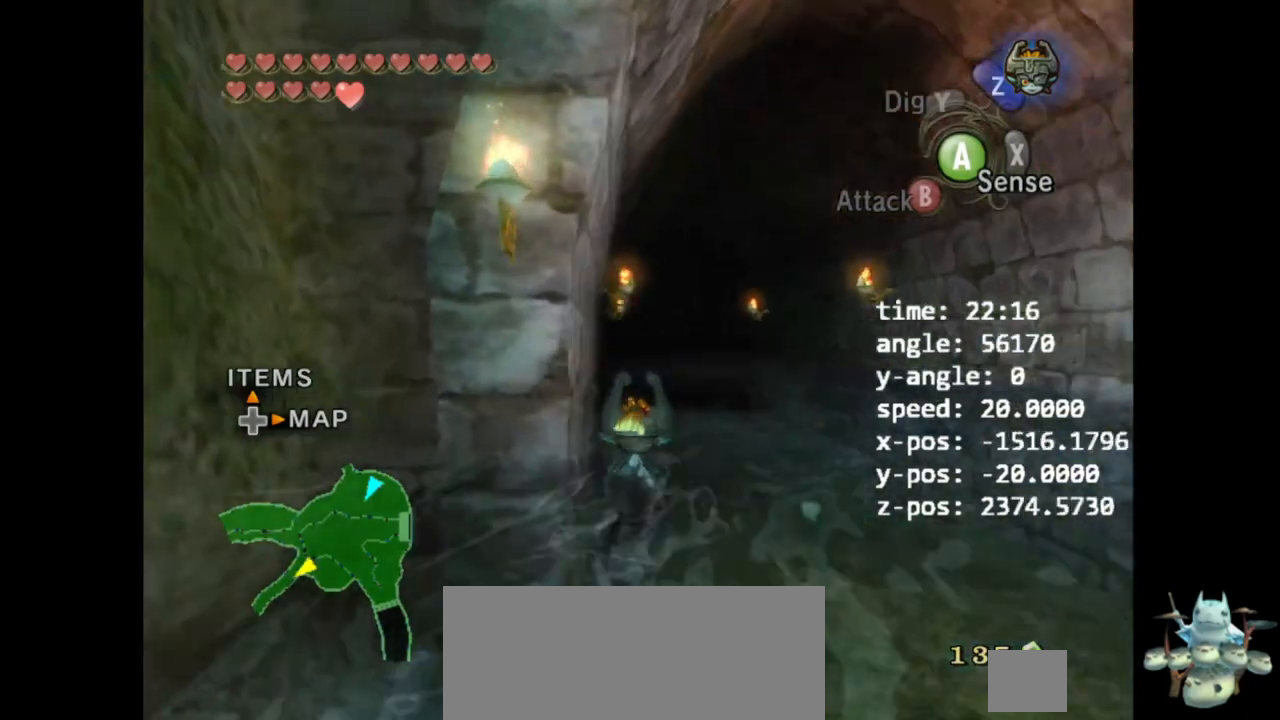
{"buttons": [], "left_stick": "up", "right_stick": "center", "events": [[33, "right_stick", "center"], [233, "right_stick", "right"], [333, "right_stick", "center"]]}
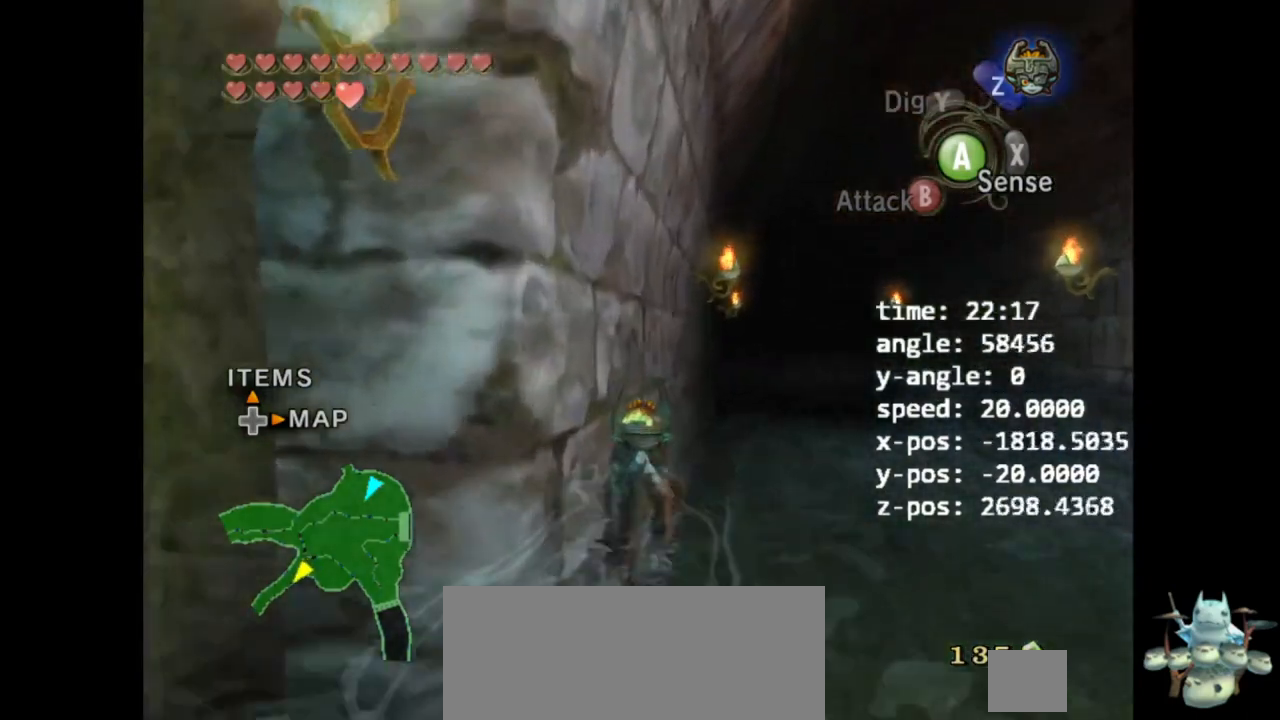
{"buttons": [], "left_stick": "up", "right_stick": "center", "events": [[367, "A", "down"], [433, "A", "up"]]}
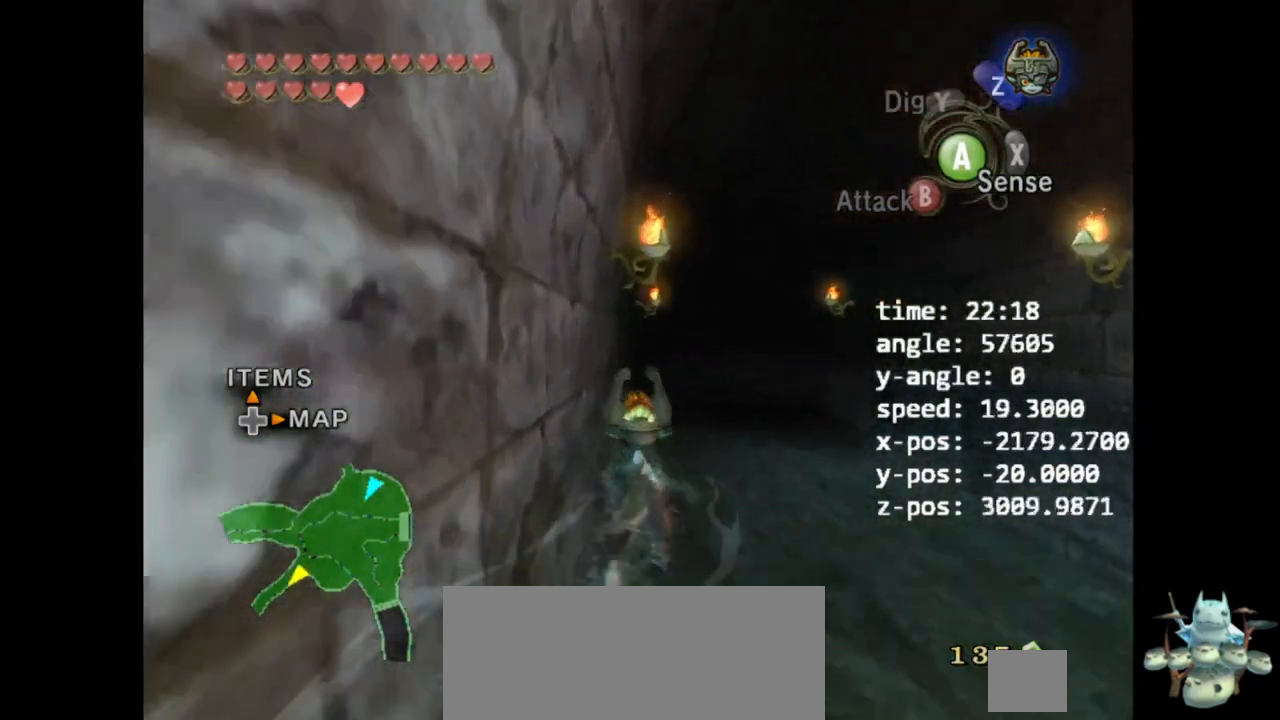
{"buttons": [], "left_stick": "up", "right_stick": "center", "events": [[33, "A", "down"], [167, "A", "up"], [233, "A", "down"], [333, "A", "up"], [433, "A", "down"], [500, "A", "up"]]}
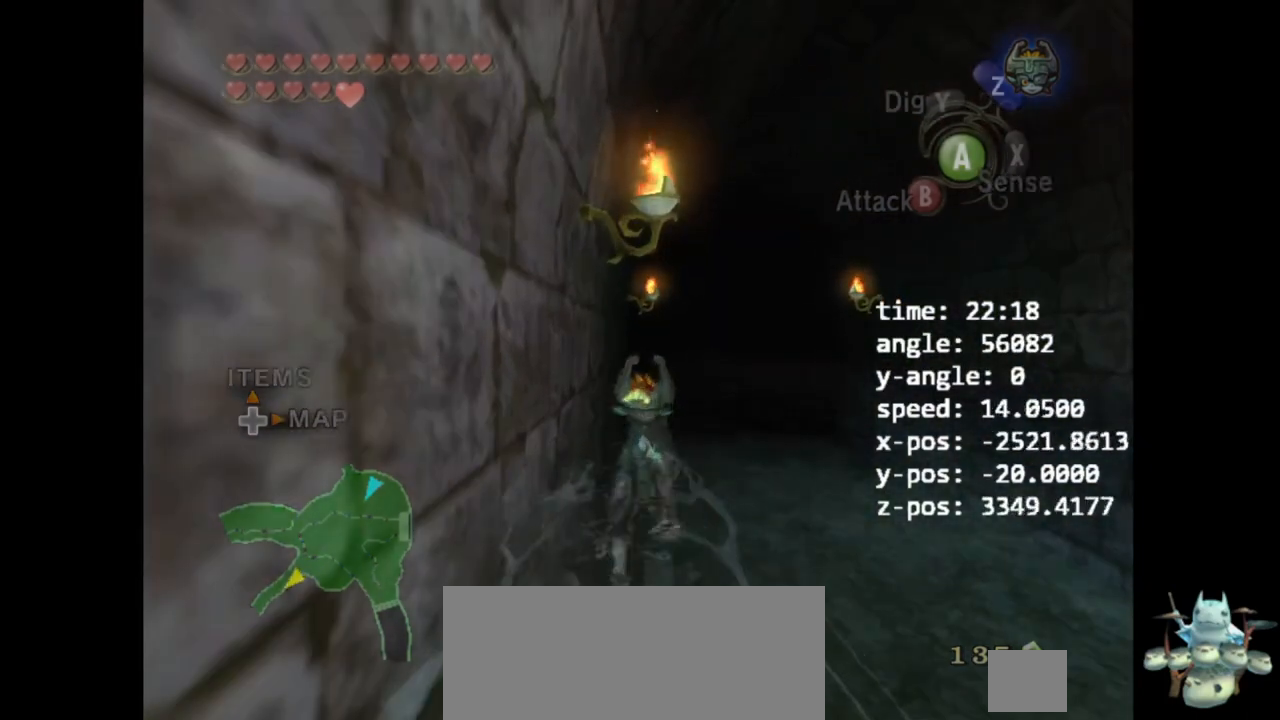
{"buttons": [], "left_stick": "up", "right_stick": "center", "events": [[100, "A", "down"], [133, "A", "up"], [233, "A", "down"], [267, "A", "up"], [400, "A", "down"], [467, "A", "up"]]}
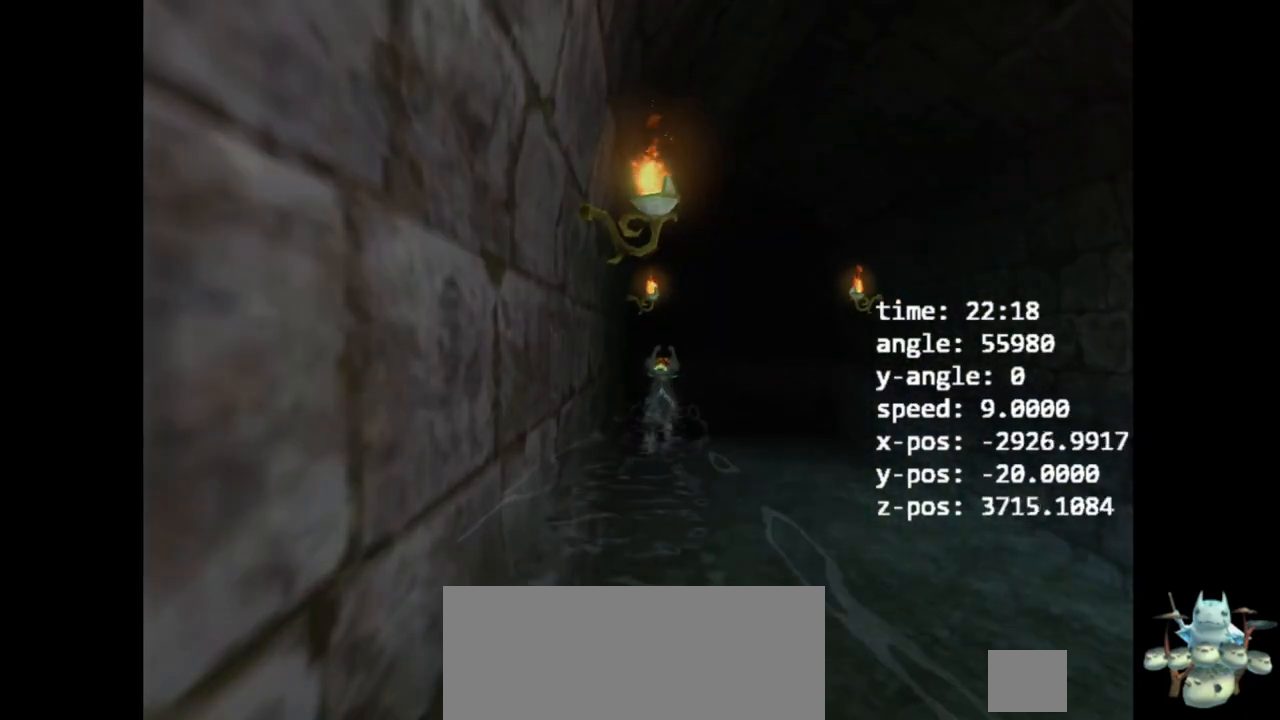
{"buttons": [], "left_stick": "center", "right_stick": "center", "events": [[167, "left_stick", "center"]]}
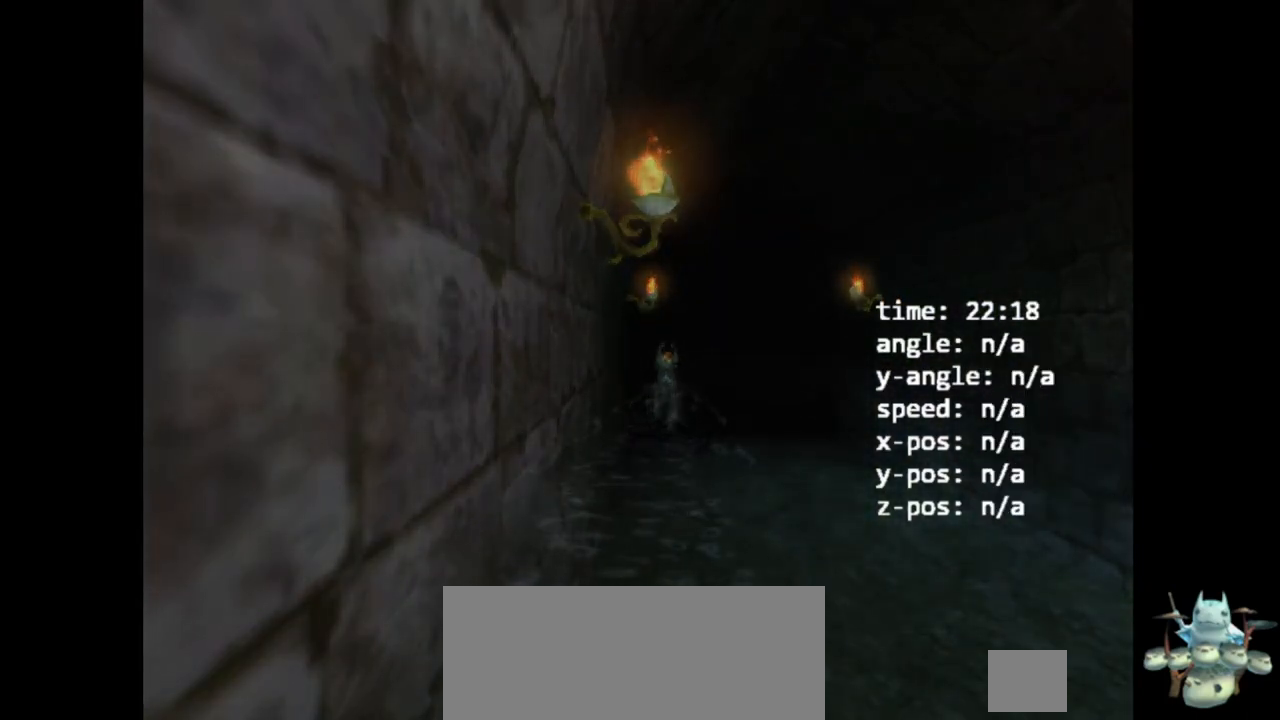
{"buttons": [], "left_stick": "center", "right_stick": "center", "events": []}
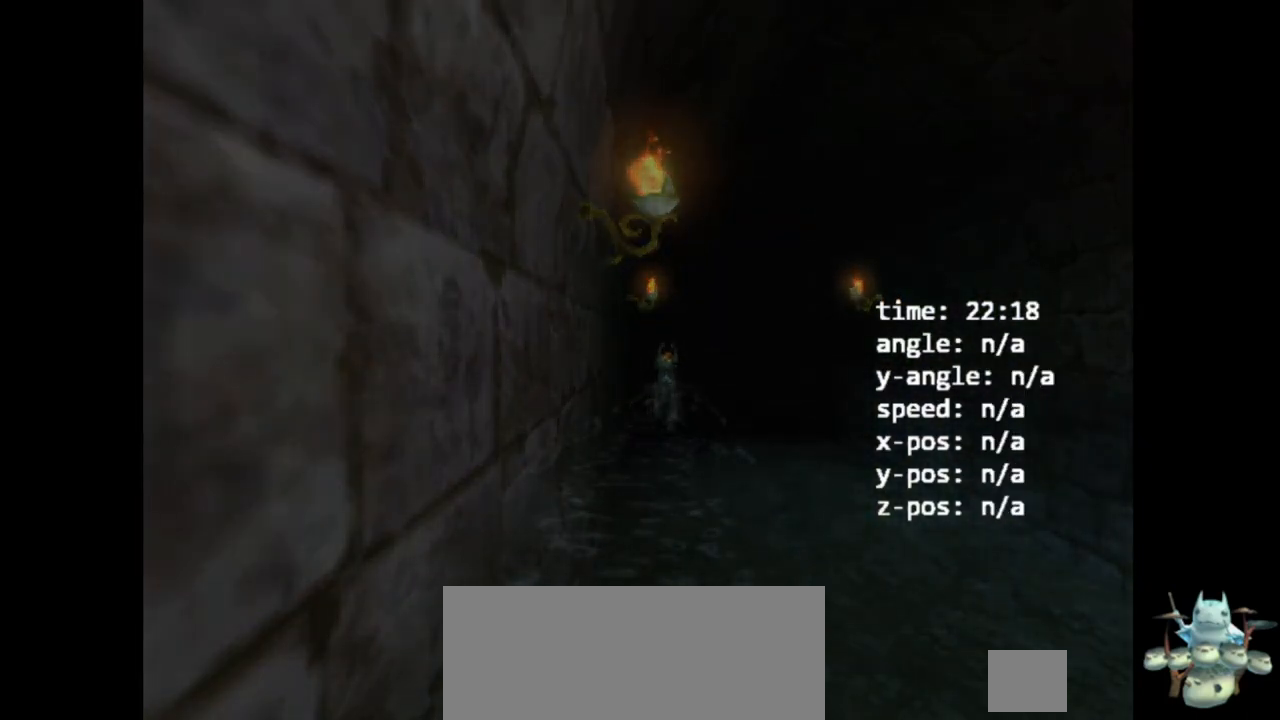
{"buttons": [], "left_stick": "up", "right_stick": "center", "events": [[133, "left_stick", "up"]]}
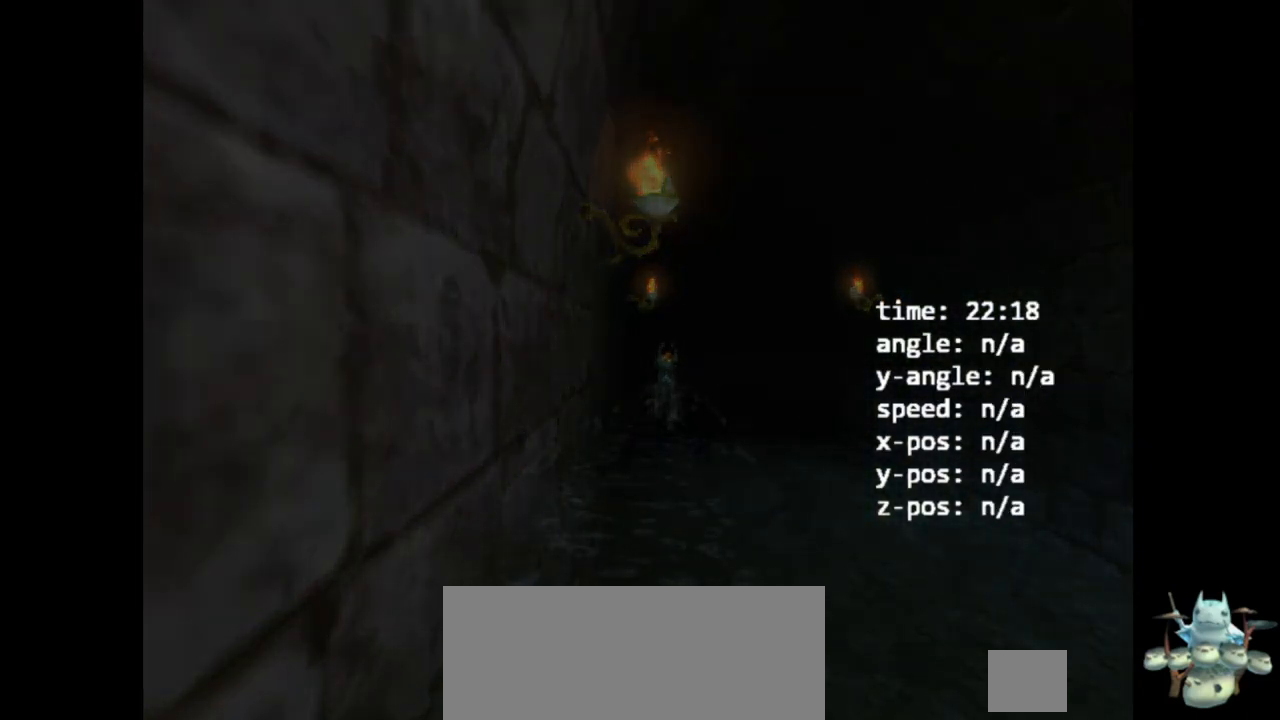
{"buttons": [], "left_stick": "center", "right_stick": "center", "events": [[33, "left_stick", "center"]]}
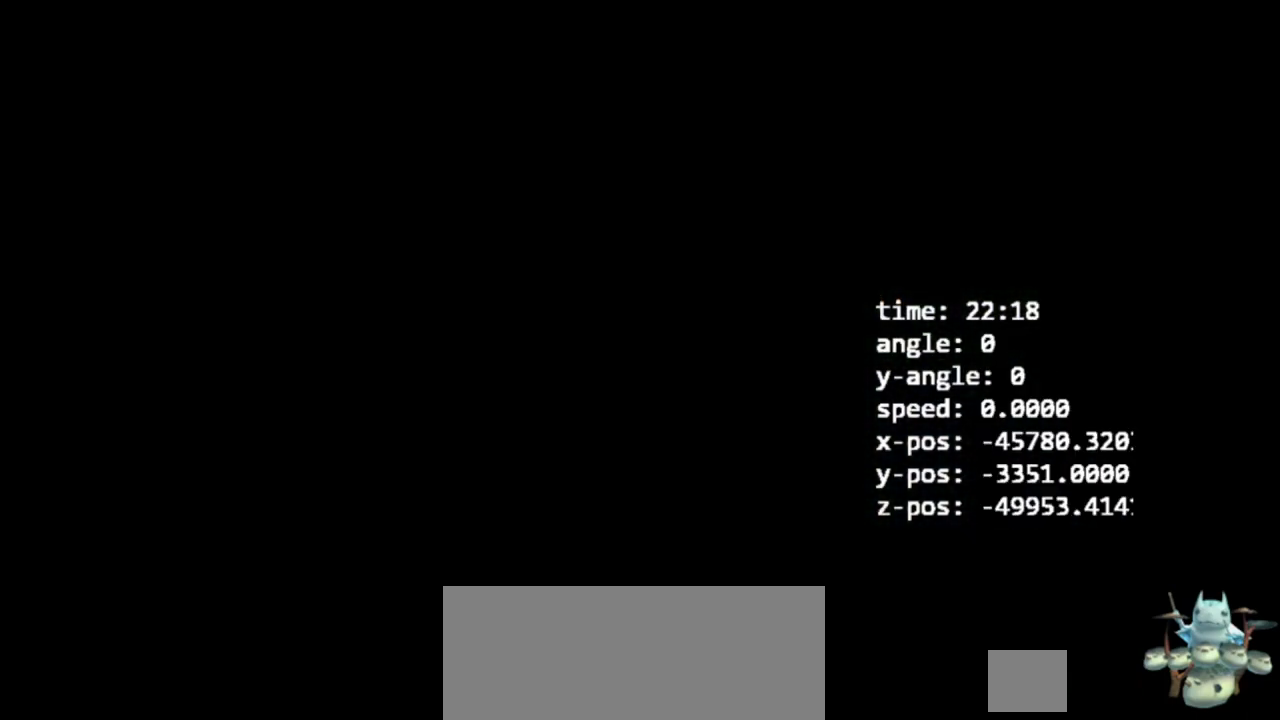
{"buttons": [], "left_stick": "center", "right_stick": "center", "events": []}
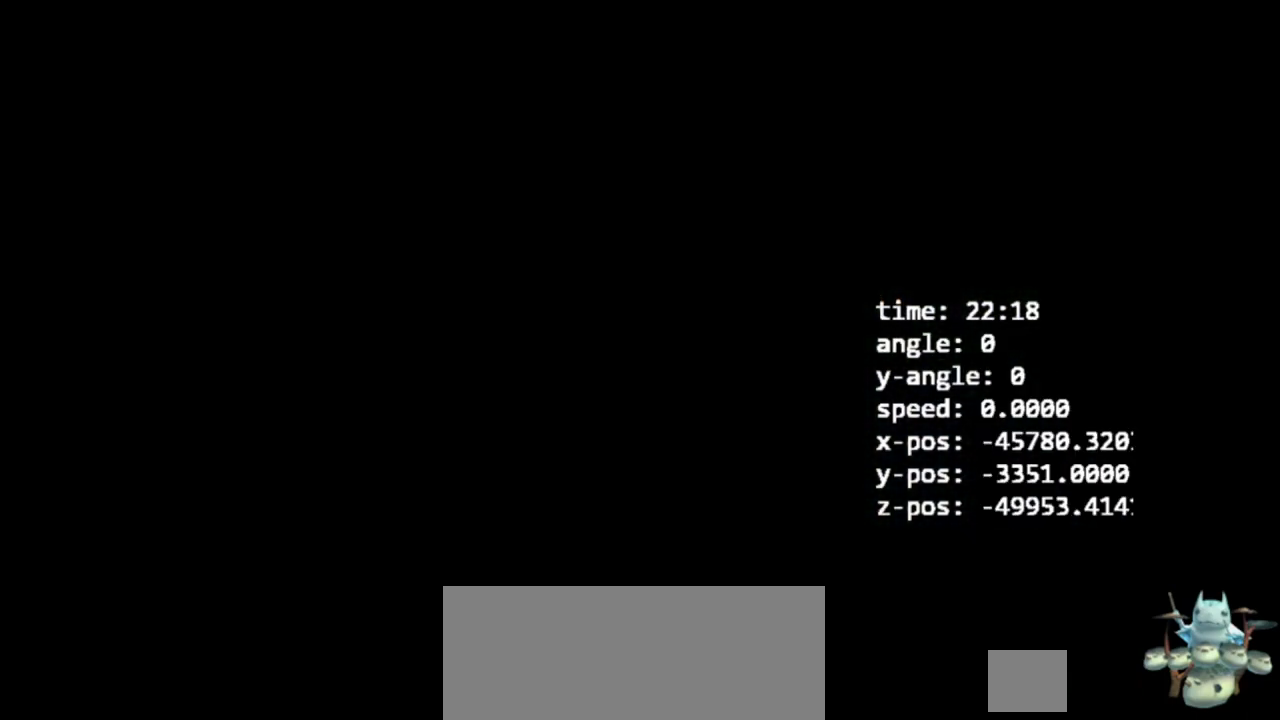
{"buttons": [], "left_stick": "up", "right_stick": "center", "events": [[167, "left_stick", "up"]]}
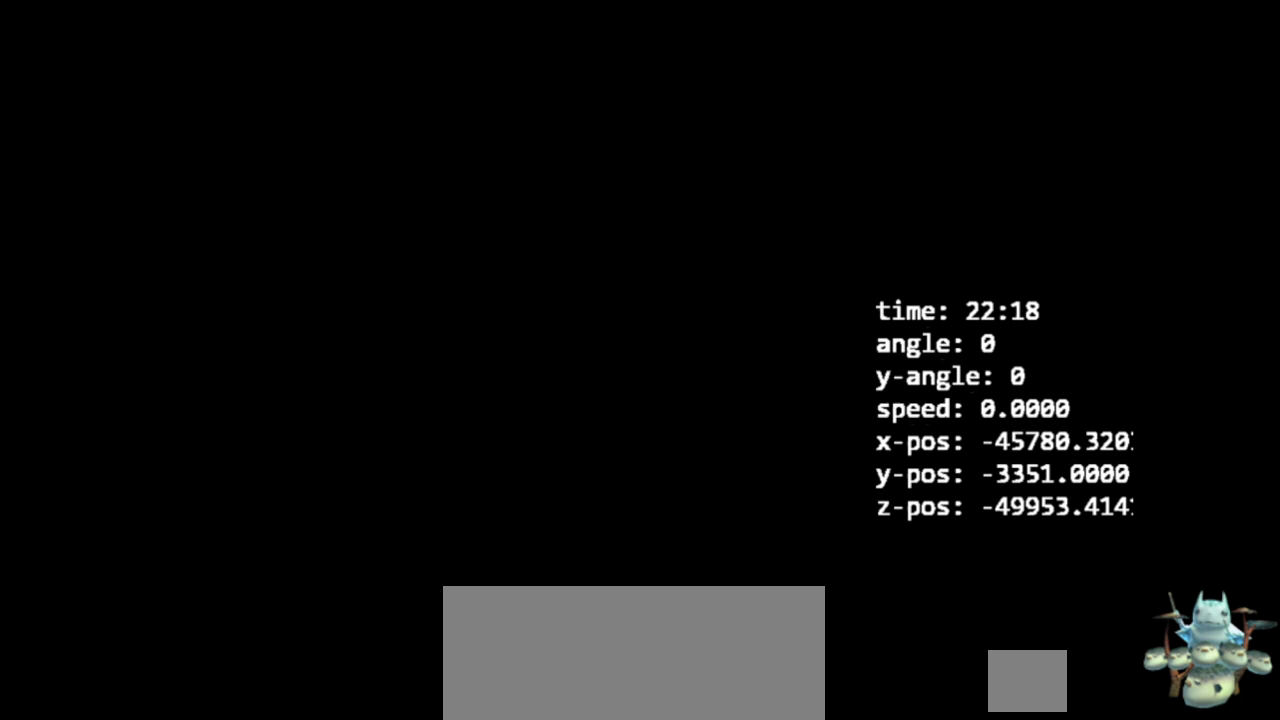
{"buttons": [], "left_stick": "up", "right_stick": "center", "events": []}
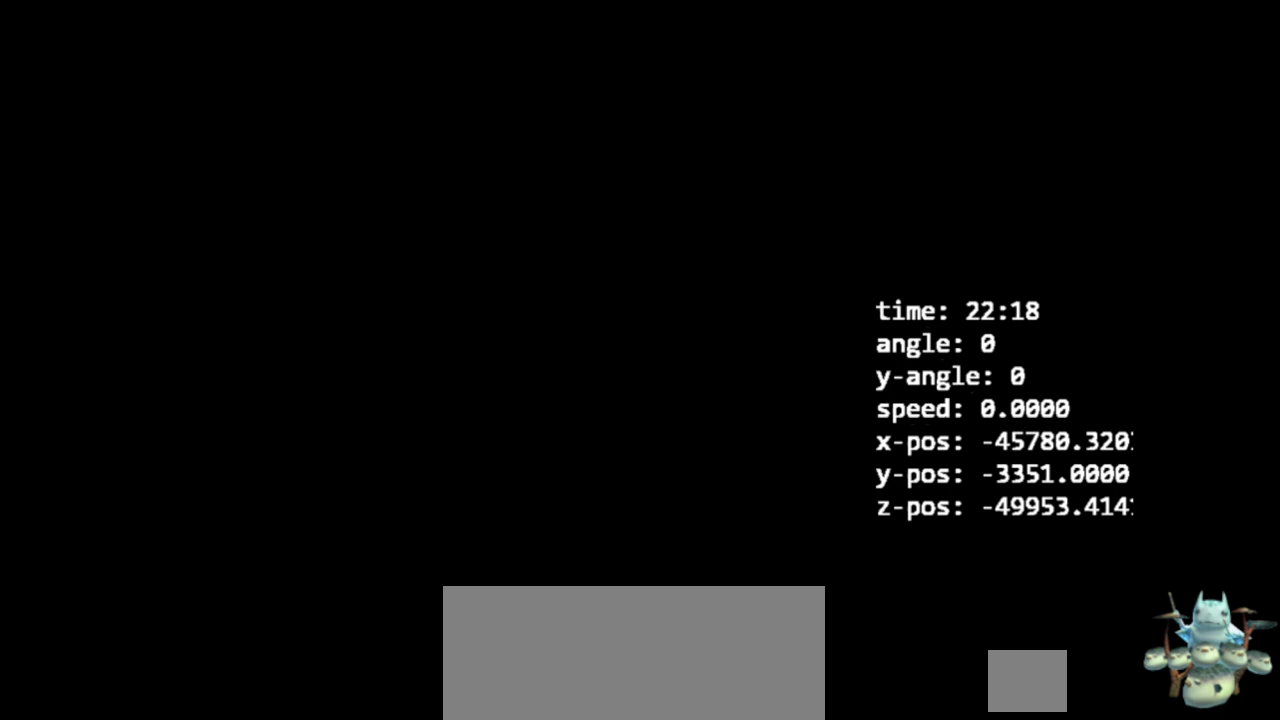
{"buttons": [], "left_stick": "up", "right_stick": "center", "events": []}
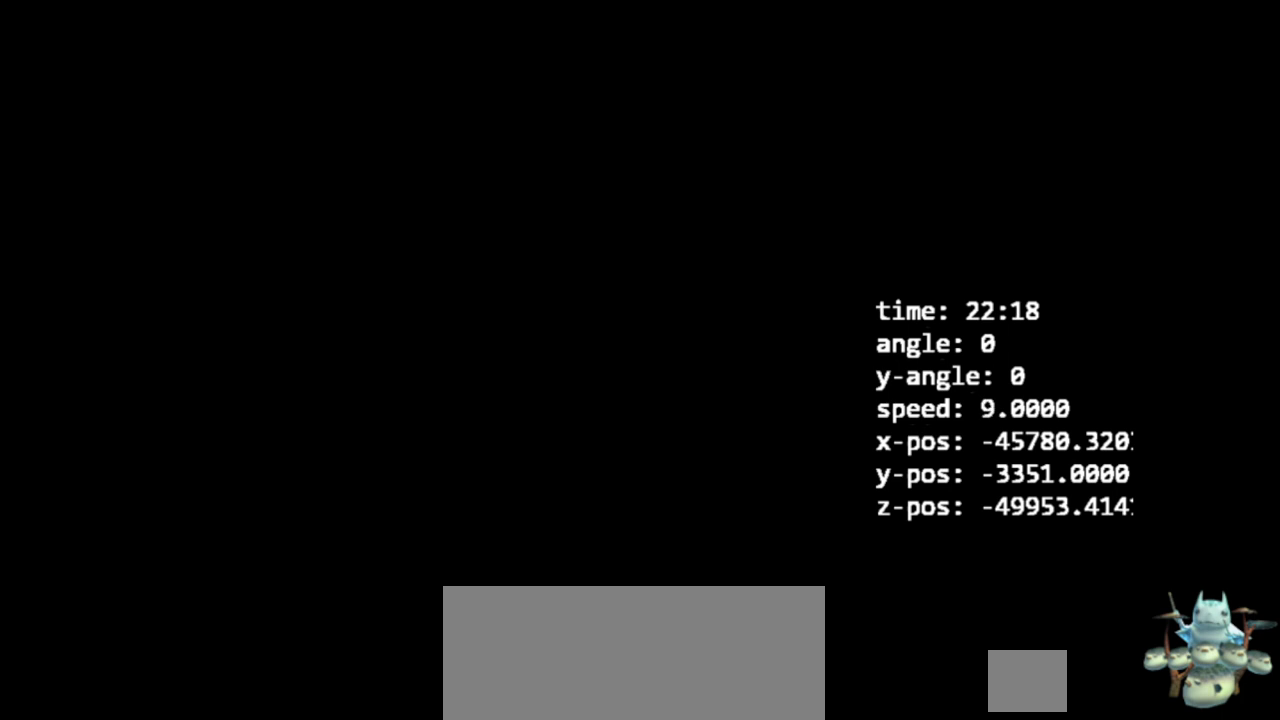
{"buttons": [], "left_stick": "up", "right_stick": "center", "events": []}
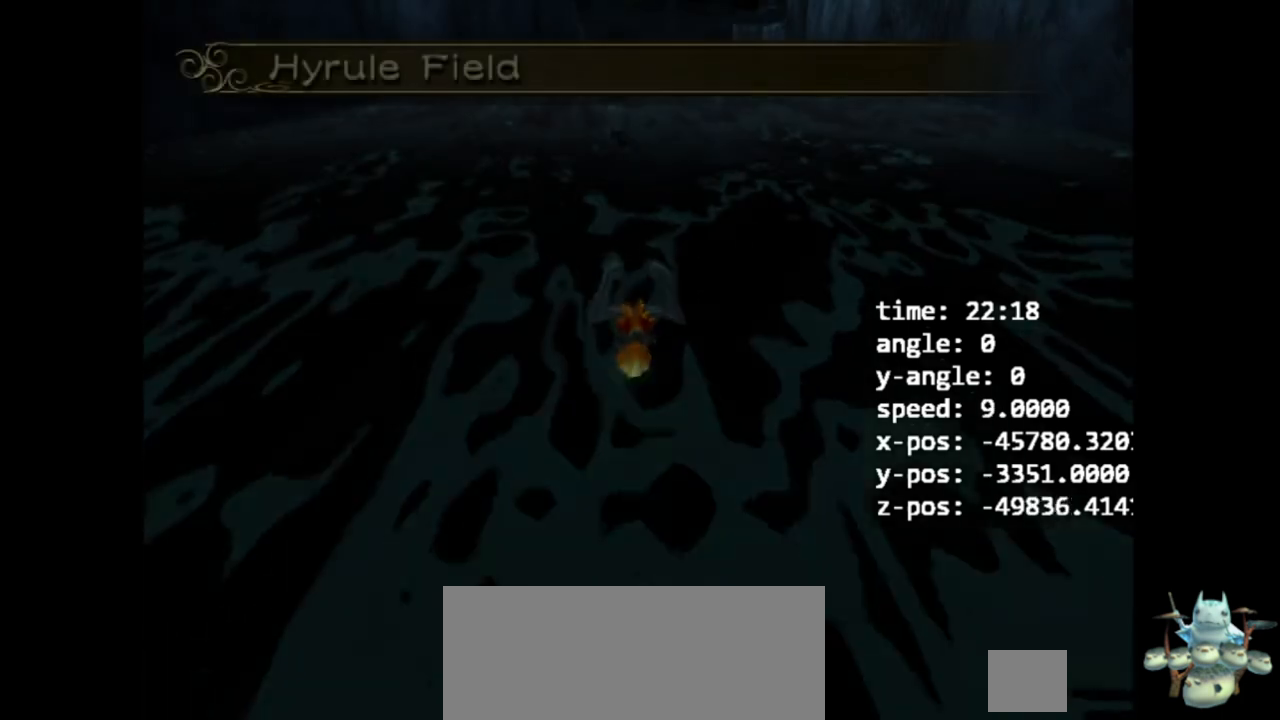
{"buttons": ["A"], "left_stick": "up", "right_stick": "center", "events": [[33, "A", "down"], [133, "A", "up"], [267, "A", "down"], [367, "A", "up"], [433, "A", "down"]]}
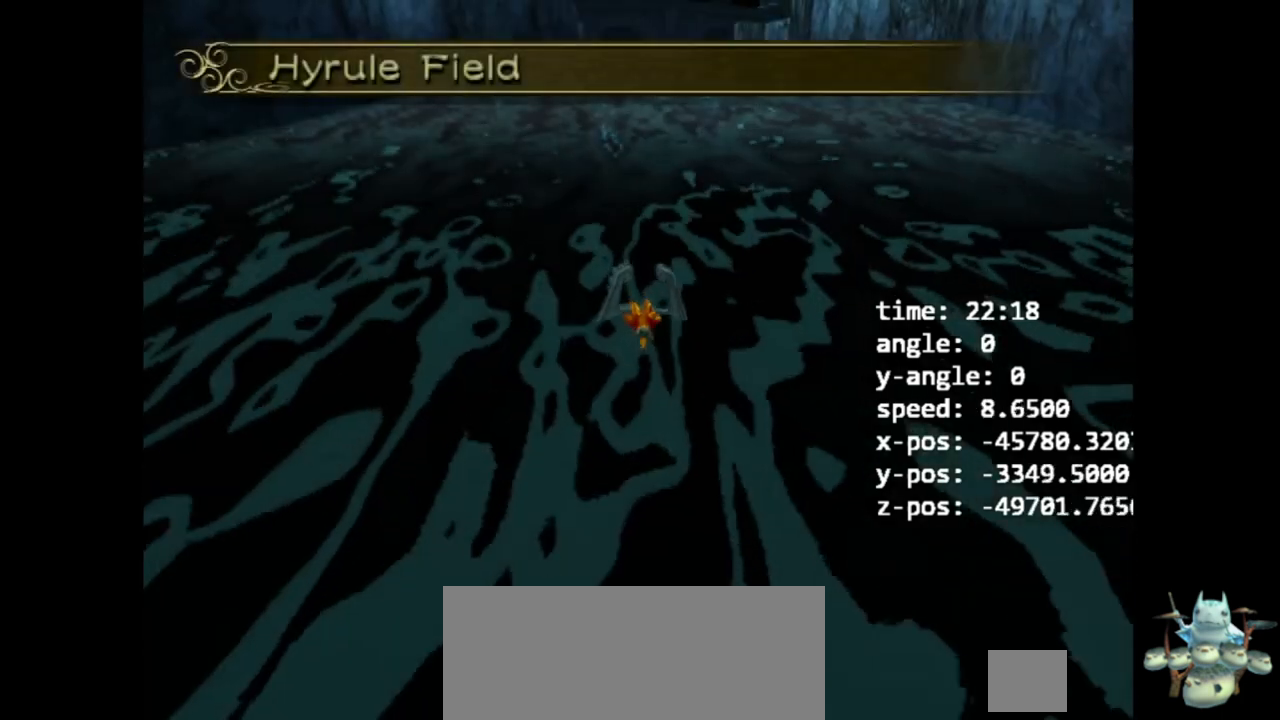
{"buttons": ["A"], "left_stick": "up", "right_stick": "center", "events": [[33, "A", "up"], [133, "A", "down"], [167, "A", "up"], [267, "A", "down"], [367, "A", "up"], [500, "A", "down"]]}
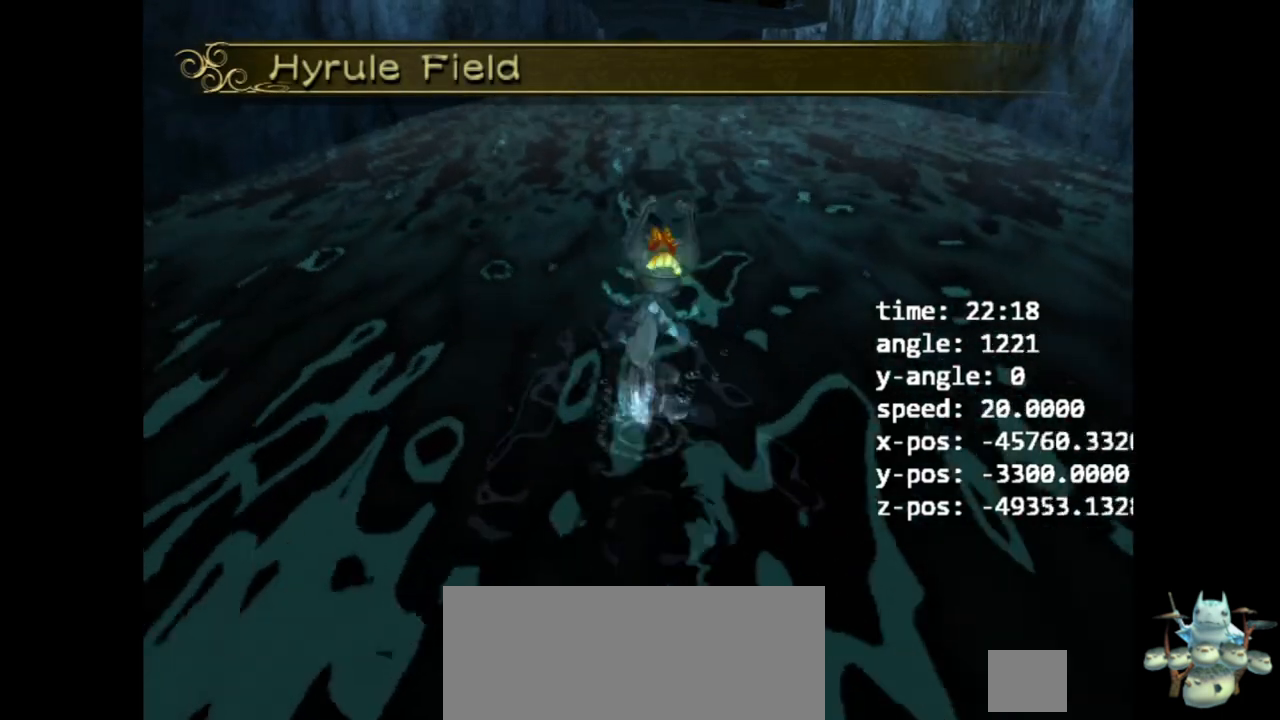
{"buttons": [], "left_stick": "up", "right_stick": "center", "events": [[33, "A", "up"]]}
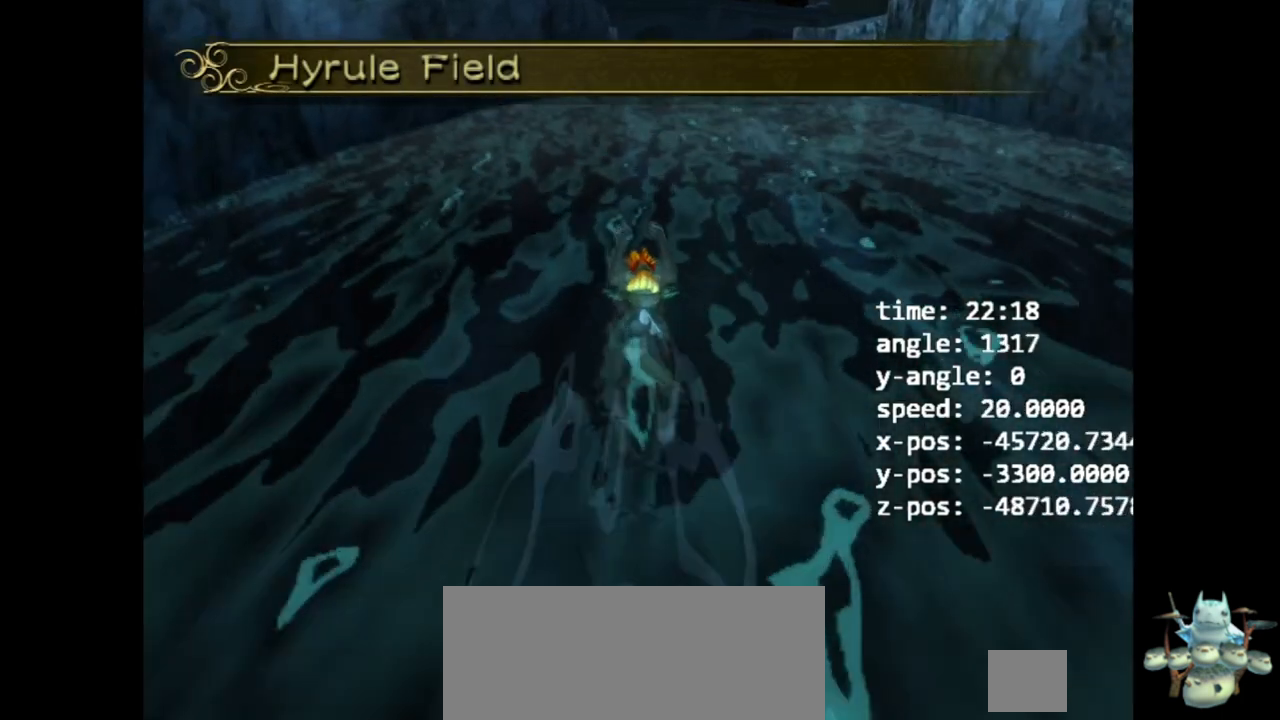
{"buttons": [], "left_stick": "up", "right_stick": "center", "events": []}
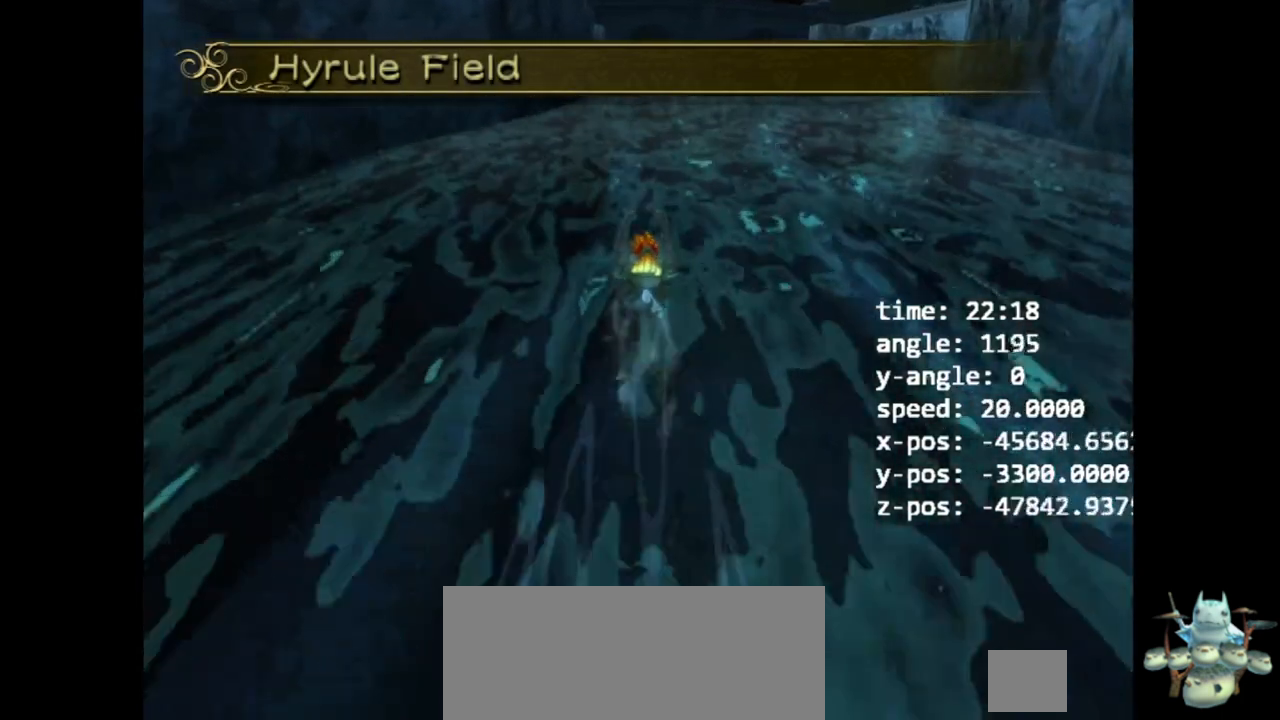
{"buttons": [], "left_stick": "up", "right_stick": "center", "events": [[467, "X", "down"], [500, "X", "up"]]}
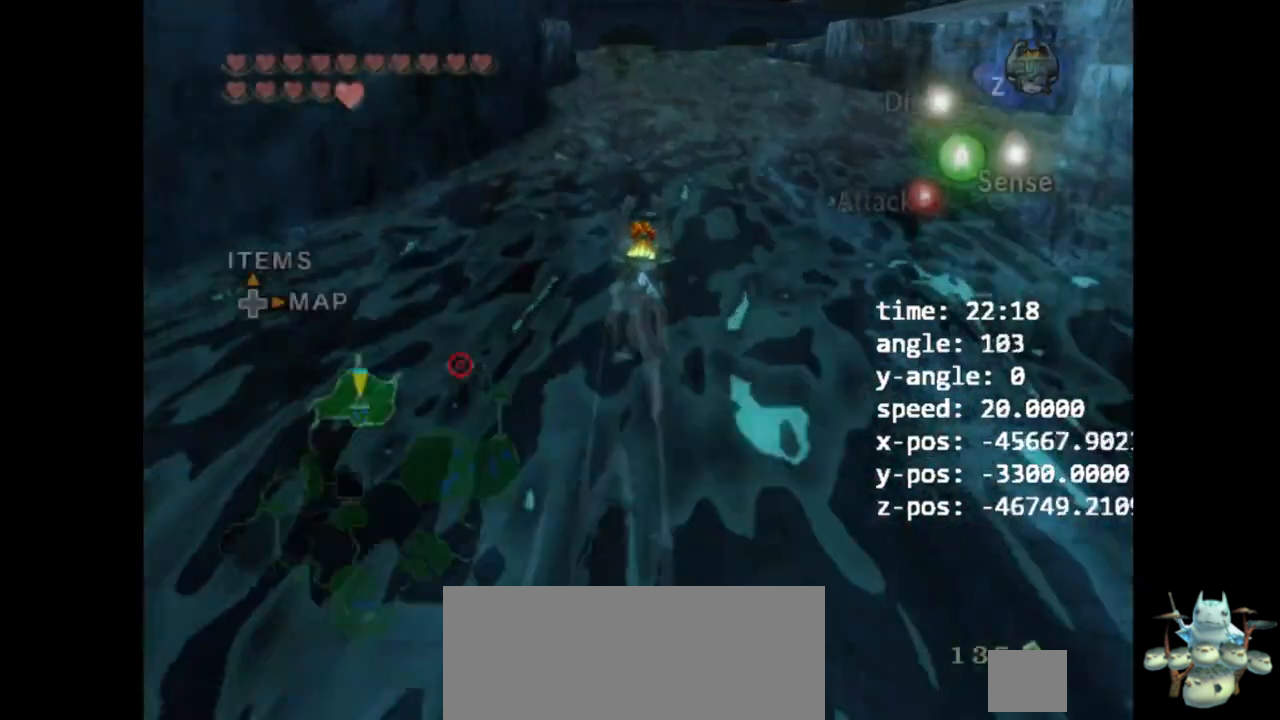
{"buttons": [], "left_stick": "up", "right_stick": "center", "events": []}
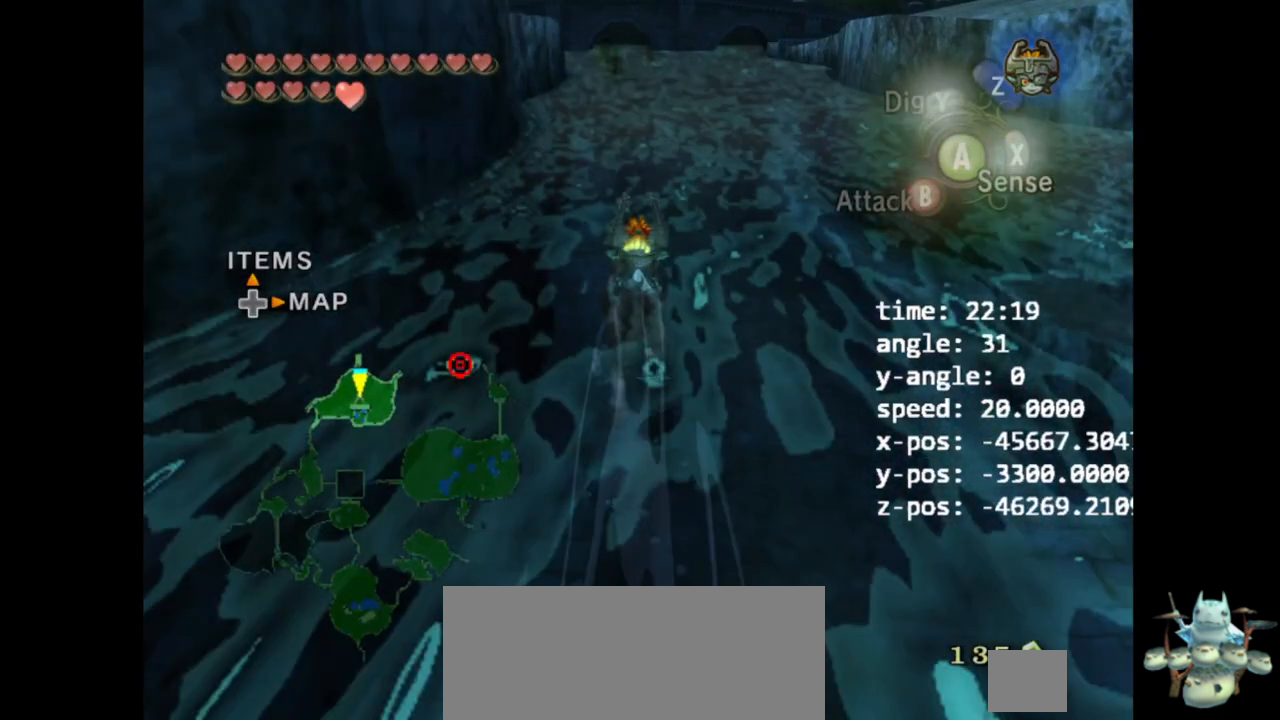
{"buttons": [], "left_stick": "up", "right_stick": "center", "events": []}
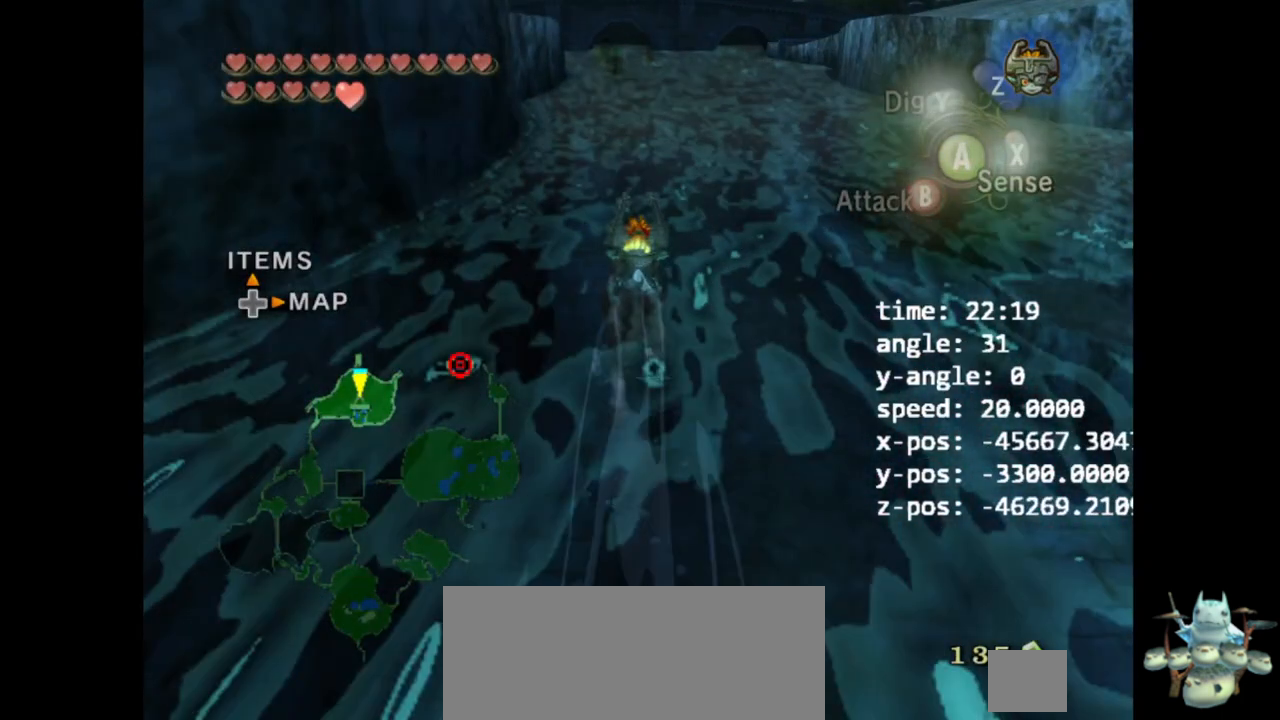
{"buttons": [], "left_stick": "up", "right_stick": "center", "events": []}
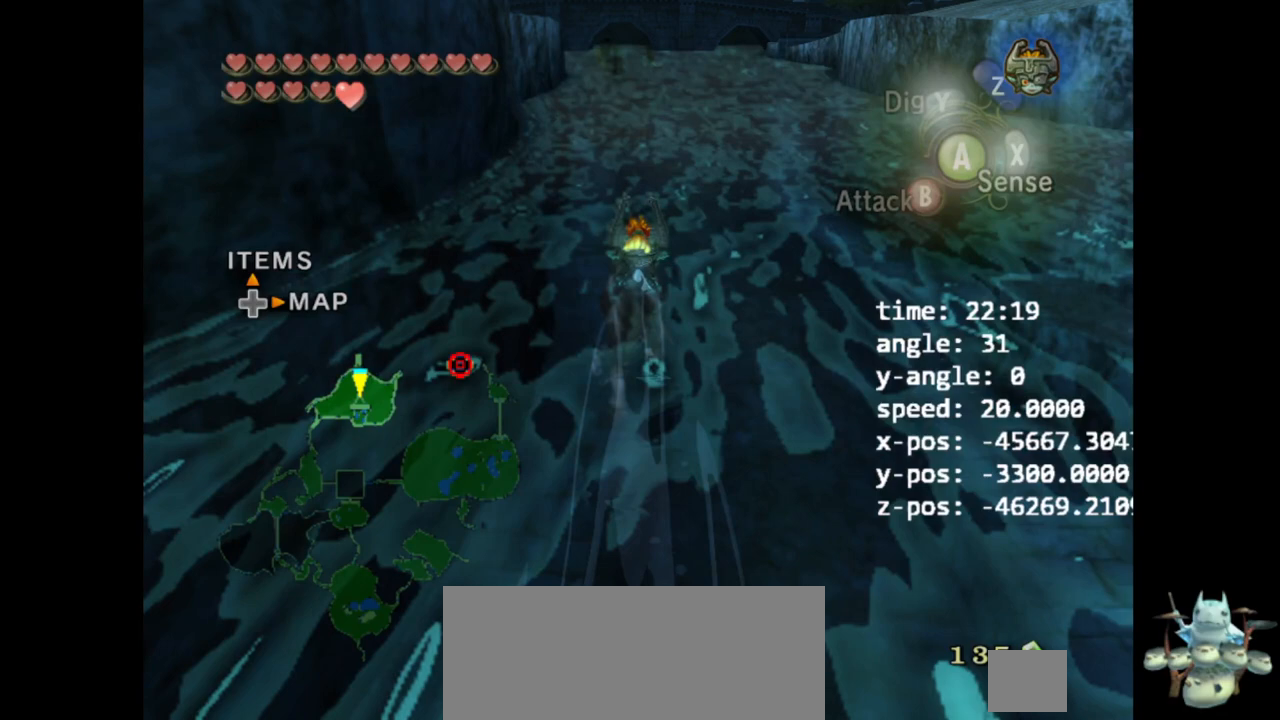
{"buttons": [], "left_stick": "up", "right_stick": "center", "events": []}
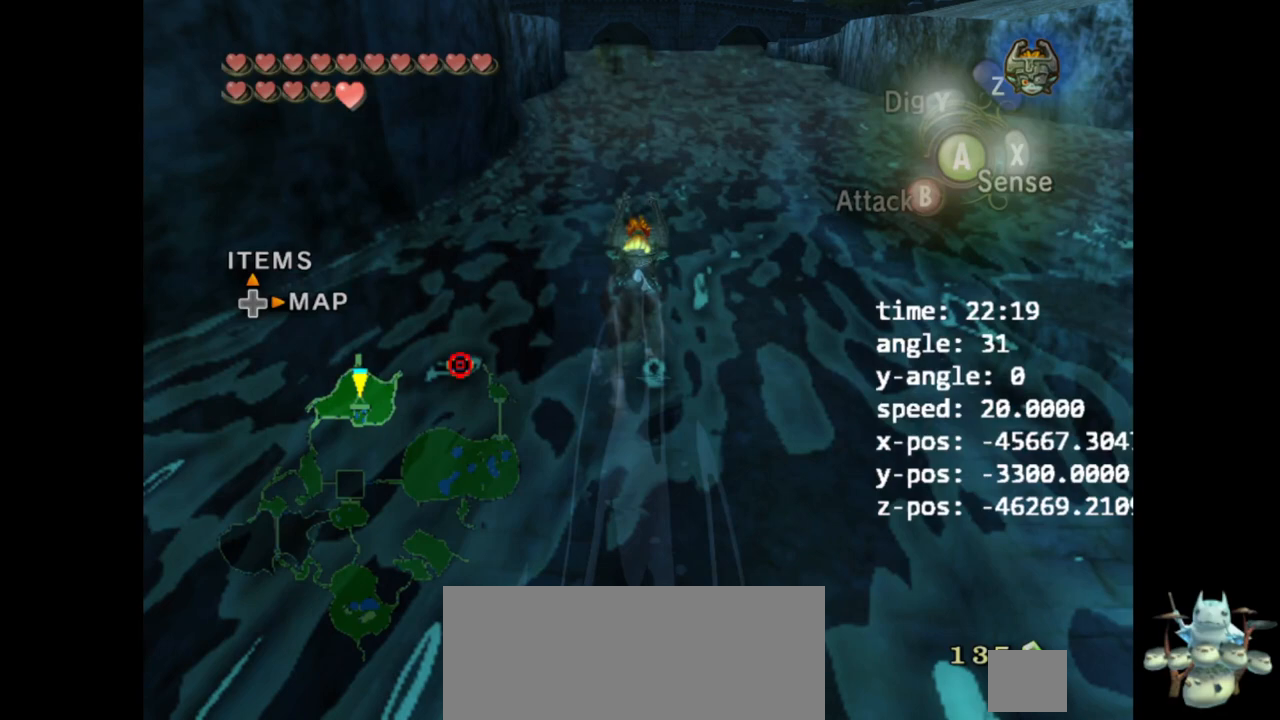
{"buttons": [], "left_stick": "up", "right_stick": "center", "events": []}
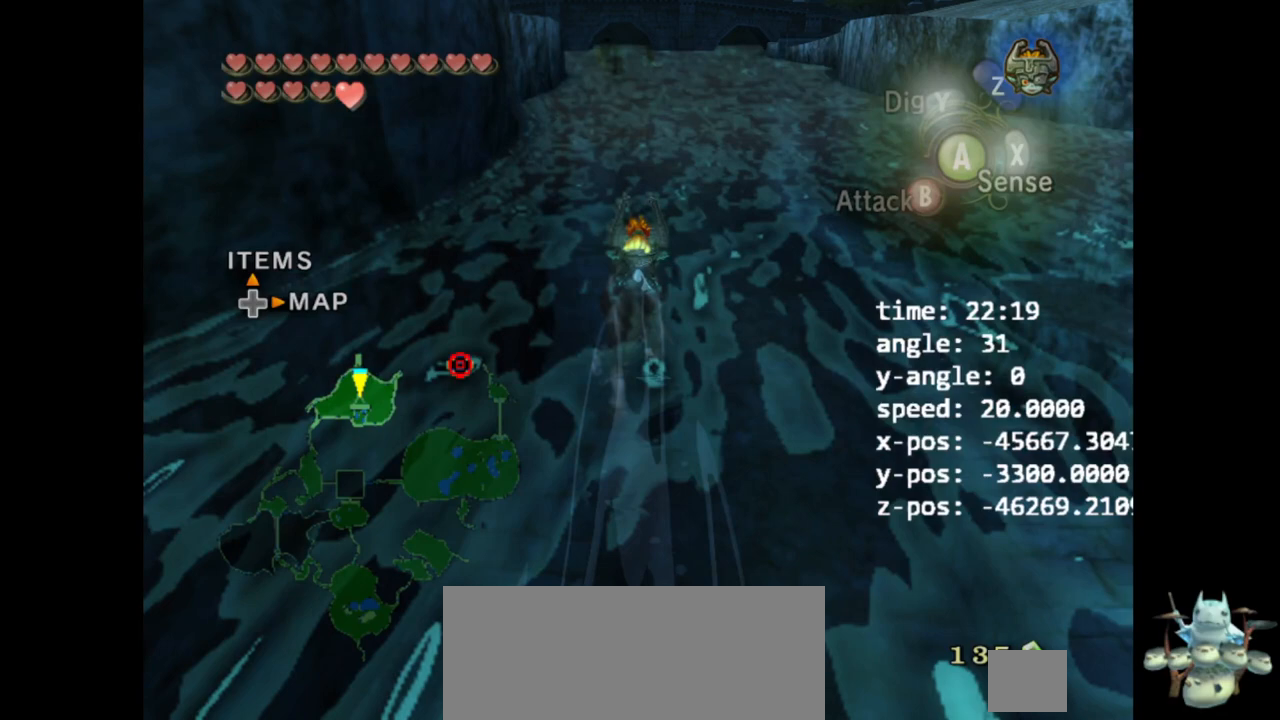
{"buttons": [], "left_stick": "up", "right_stick": "center", "events": []}